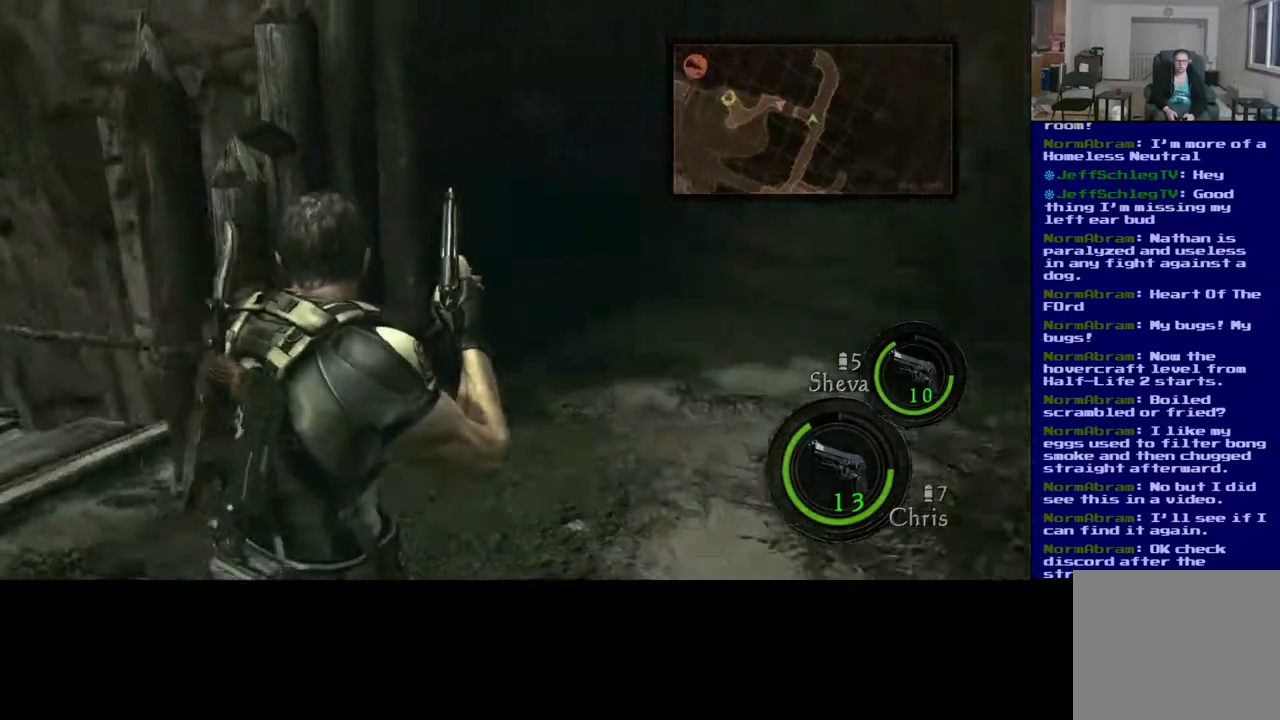
Gameplay with a controller (Xbox layout); each line is a JSON object with the inputs held at the frame after it. "events" lists button and stick changes between this image and that frame as [ms after this image, input, new state], when the widget could be followed in between.
{"buttons": ["L3"], "left_stick": "up-left", "right_stick": "center", "events": [[83, "left_stick", "up-left"], [150, "right_stick", "center"], [167, "L3", "down"]]}
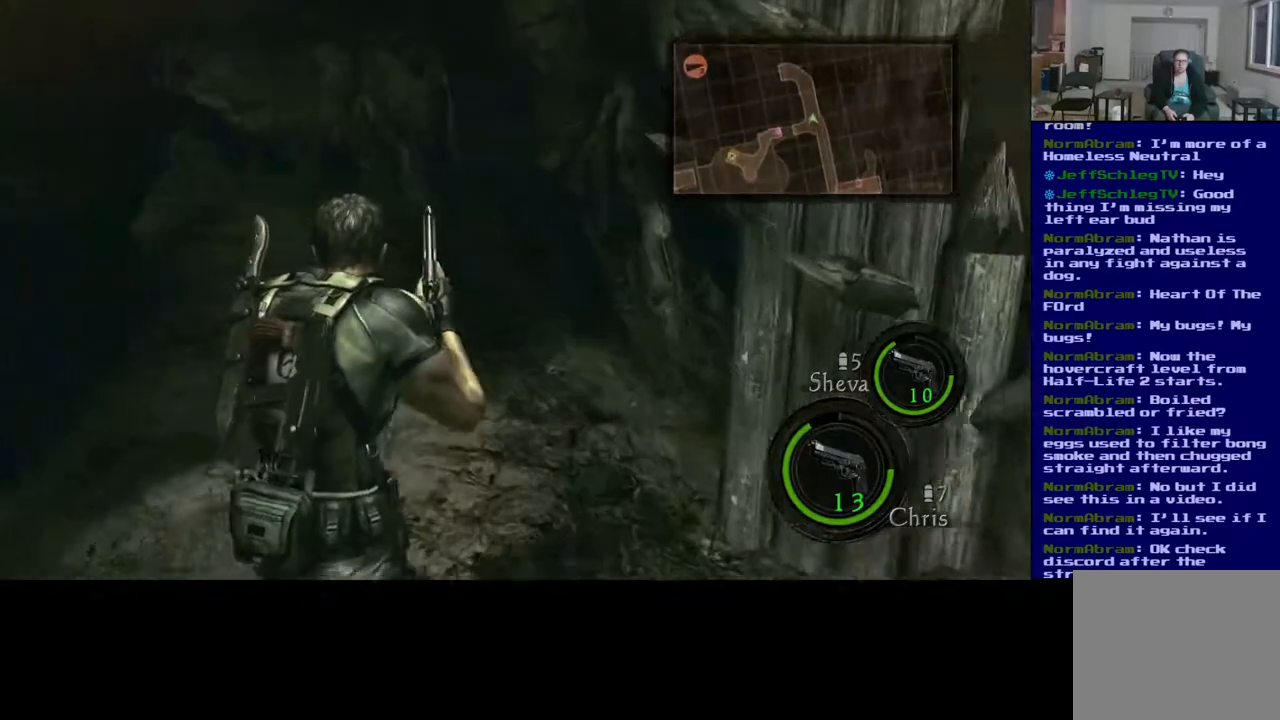
{"buttons": [], "left_stick": "down-left", "right_stick": "left", "events": [[33, "L3", "up"], [100, "right_stick", "left"], [200, "left_stick", "down-left"]]}
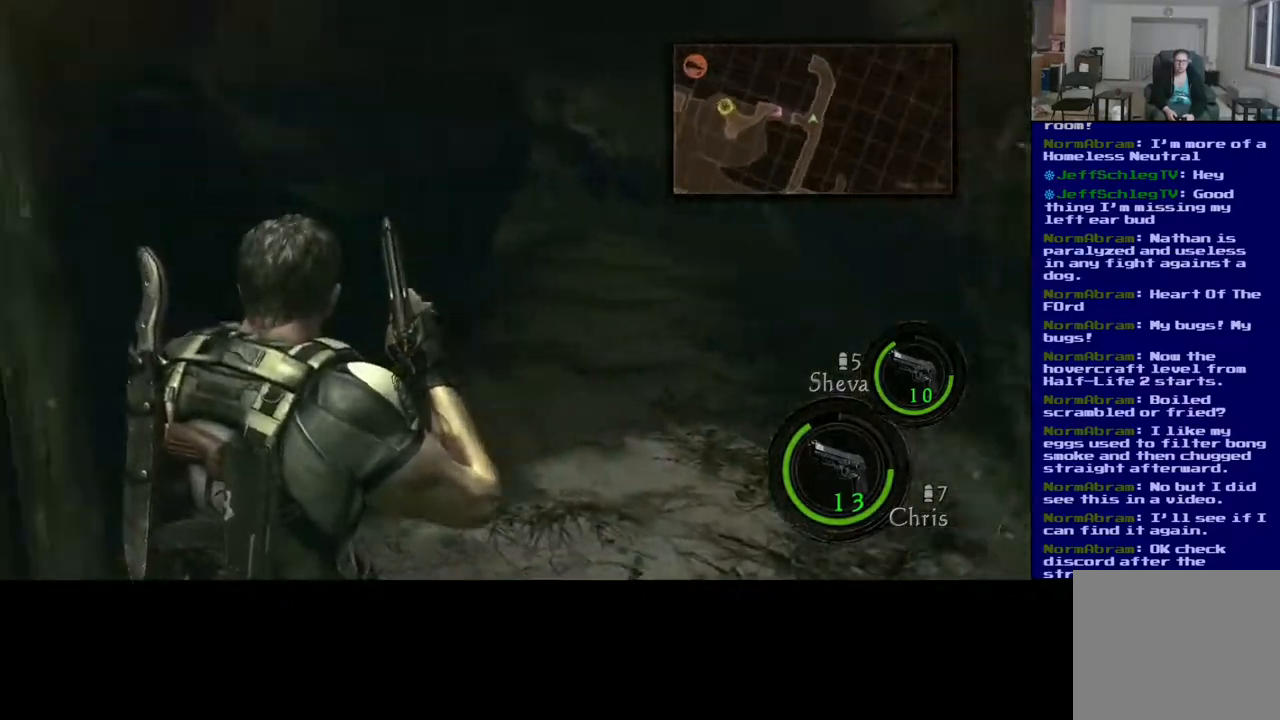
{"buttons": [], "left_stick": "up", "right_stick": "left", "events": [[67, "left_stick", "left"], [483, "left_stick", "up"]]}
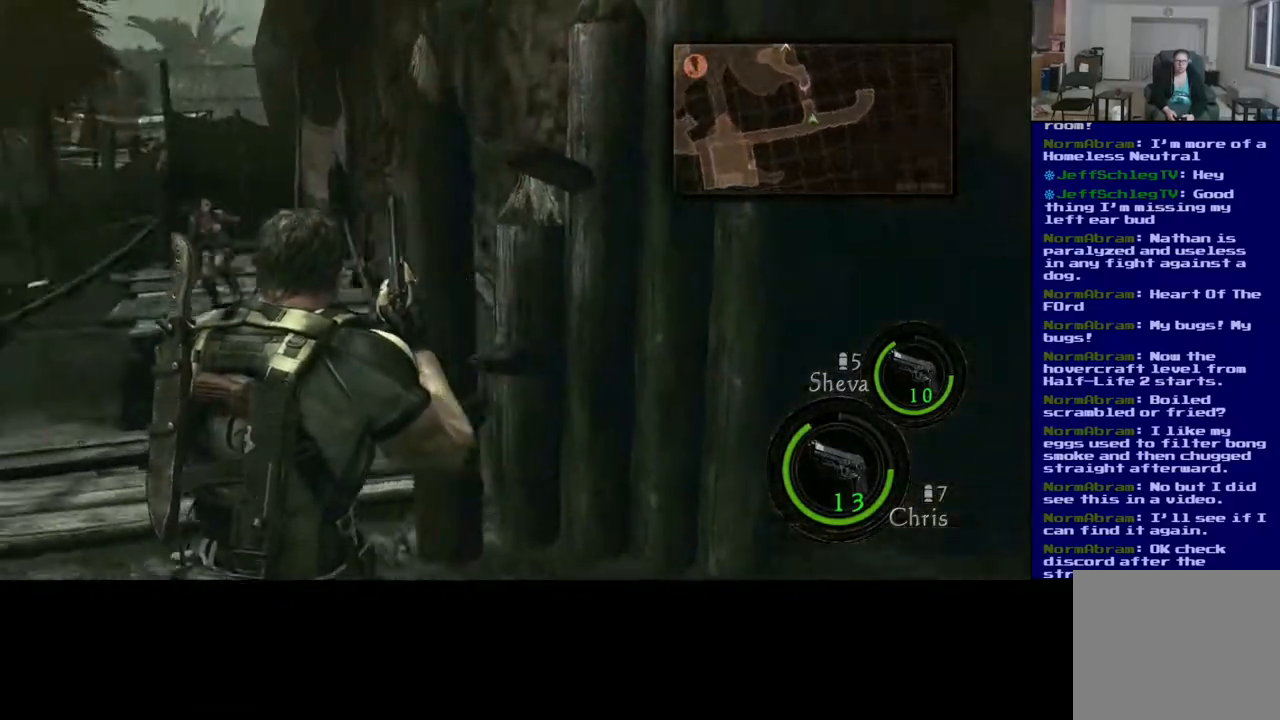
{"buttons": [], "left_stick": "down-right", "right_stick": "right", "events": [[17, "right_stick", "center"], [500, "left_stick", "down-right"], [500, "right_stick", "right"]]}
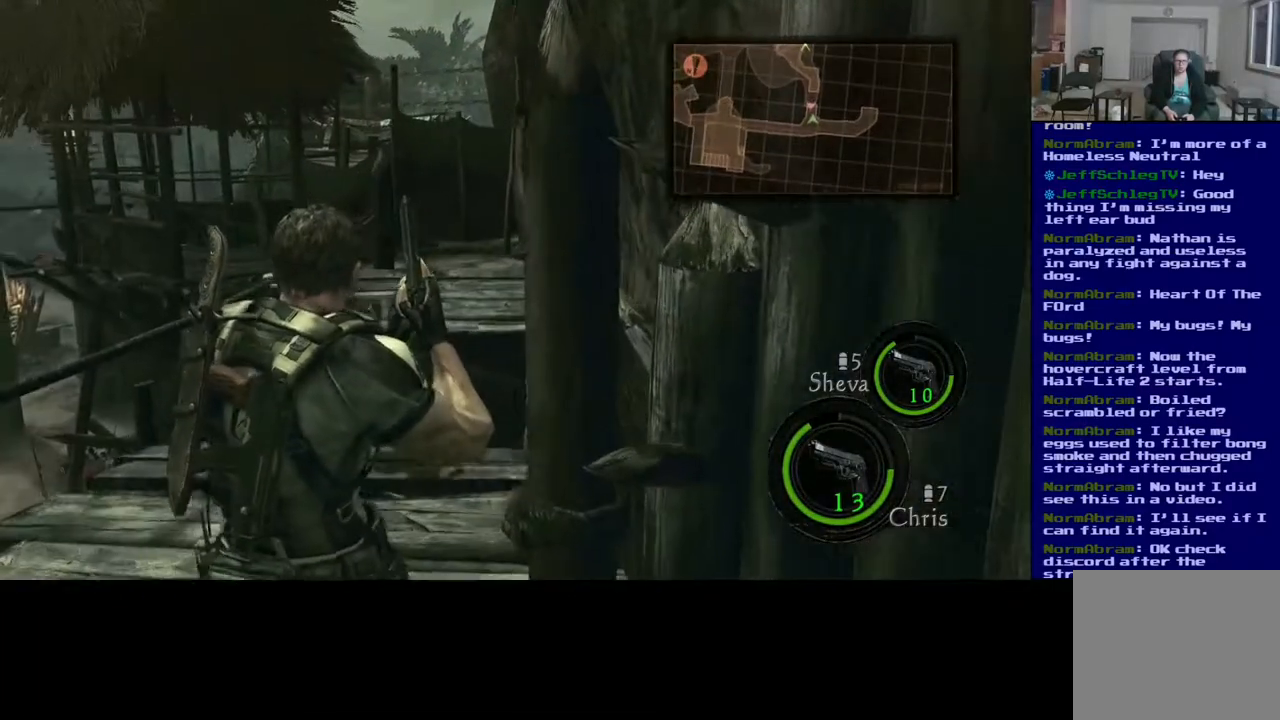
{"buttons": [], "left_stick": "down-right", "right_stick": "right", "events": []}
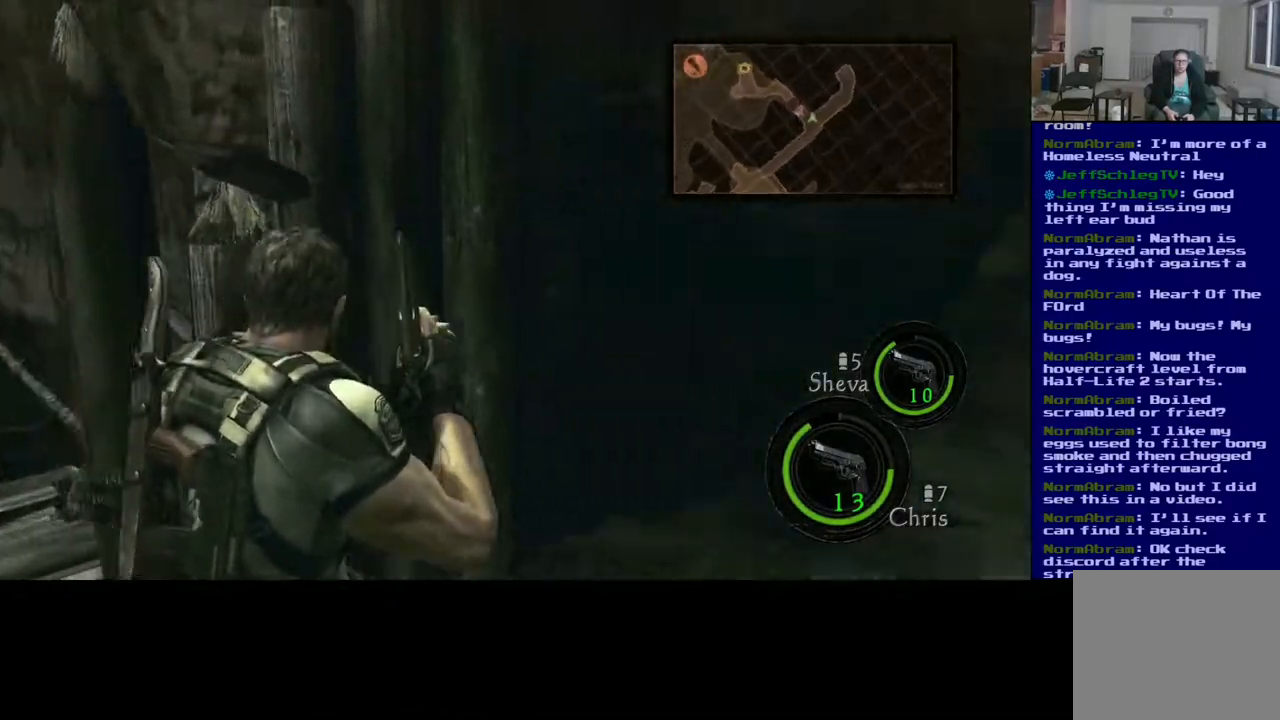
{"buttons": [], "left_stick": "up-right", "right_stick": "center", "events": [[50, "left_stick", "right"], [167, "left_stick", "up-right"], [317, "right_stick", "center"]]}
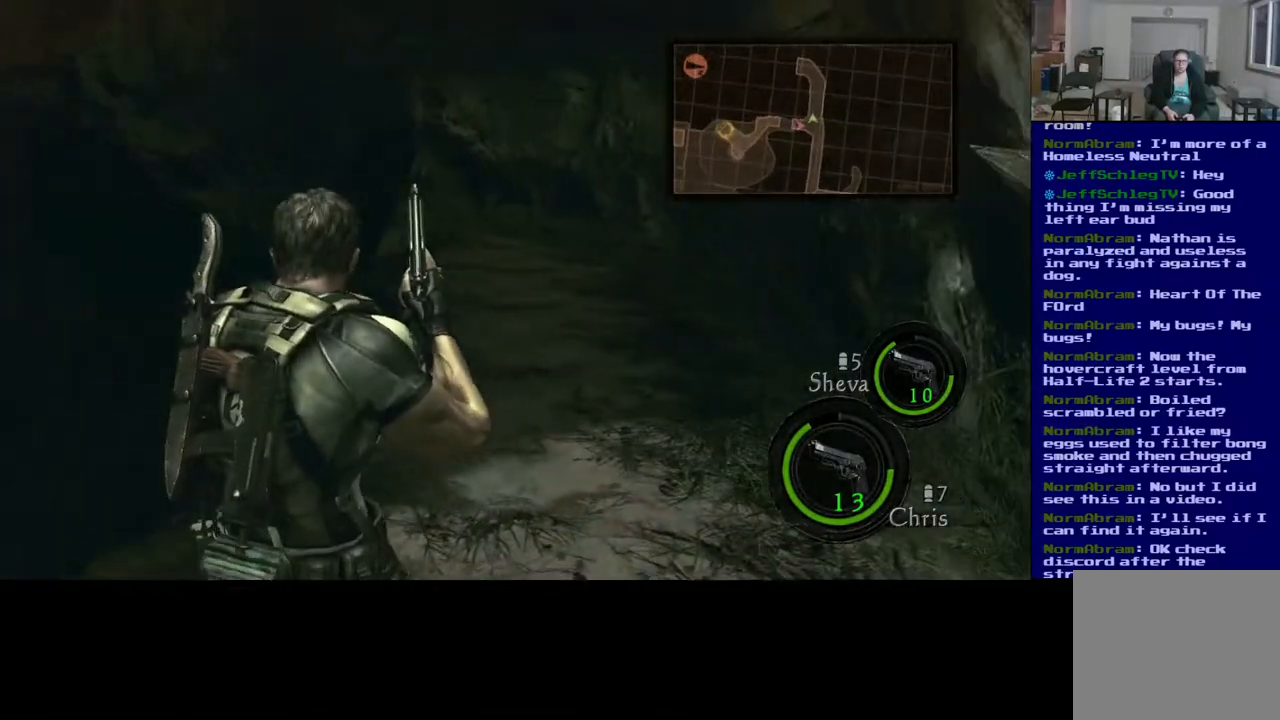
{"buttons": ["L3"], "left_stick": "up", "right_stick": "center", "events": [[300, "left_stick", "up"], [383, "L3", "down"]]}
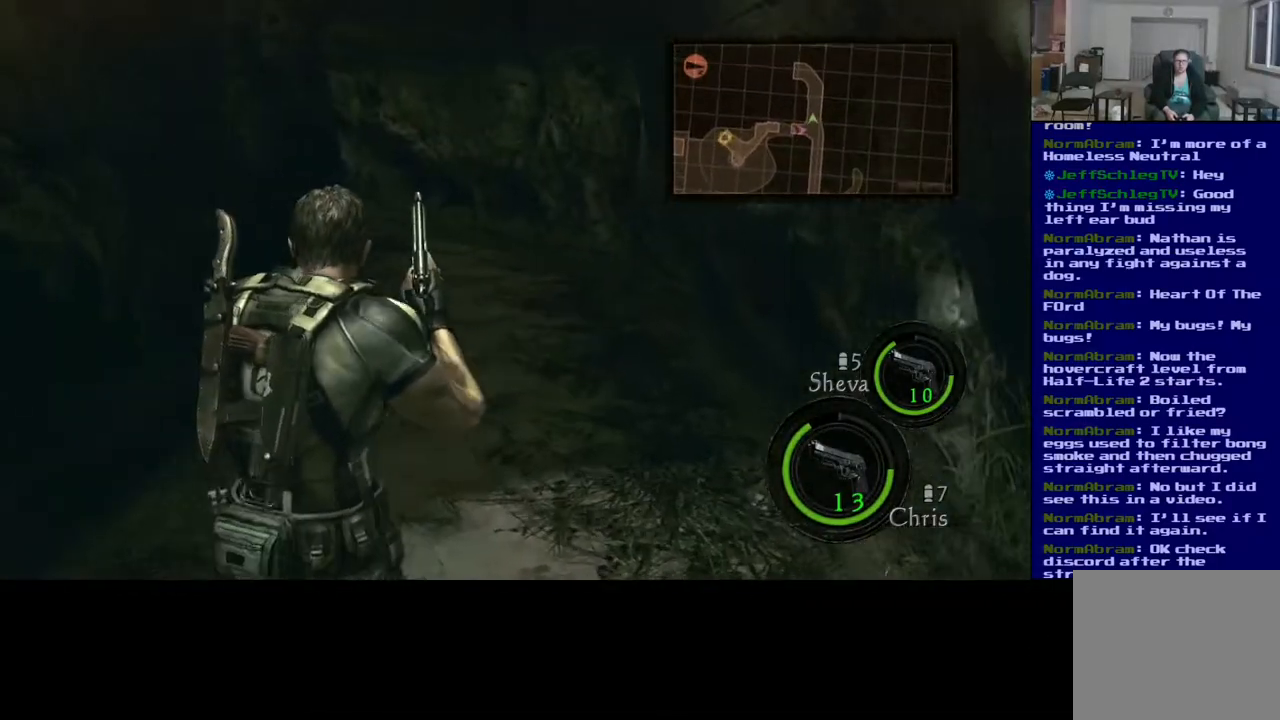
{"buttons": ["L3"], "left_stick": "up-right", "right_stick": "center", "events": [[33, "right_stick", "left"], [250, "right_stick", "center"], [350, "left_stick", "up-right"]]}
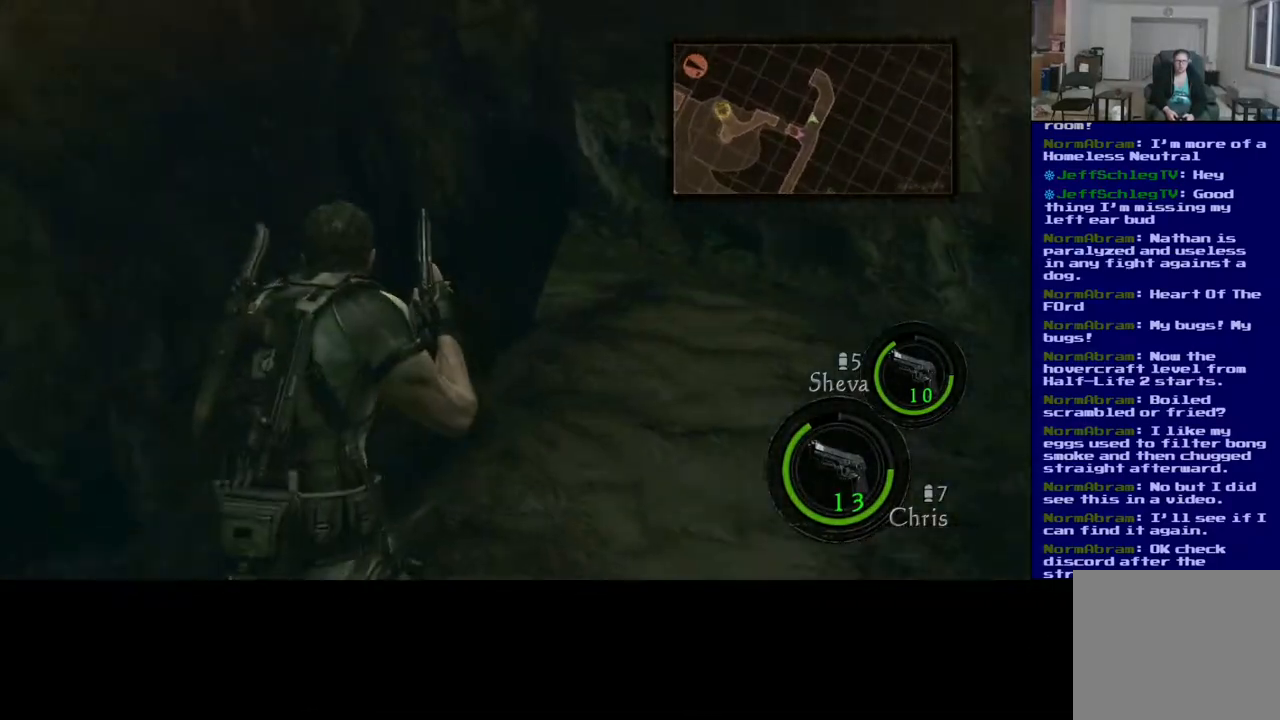
{"buttons": ["L3"], "left_stick": "up-right", "right_stick": "center", "events": [[200, "right_stick", "right"], [483, "right_stick", "center"]]}
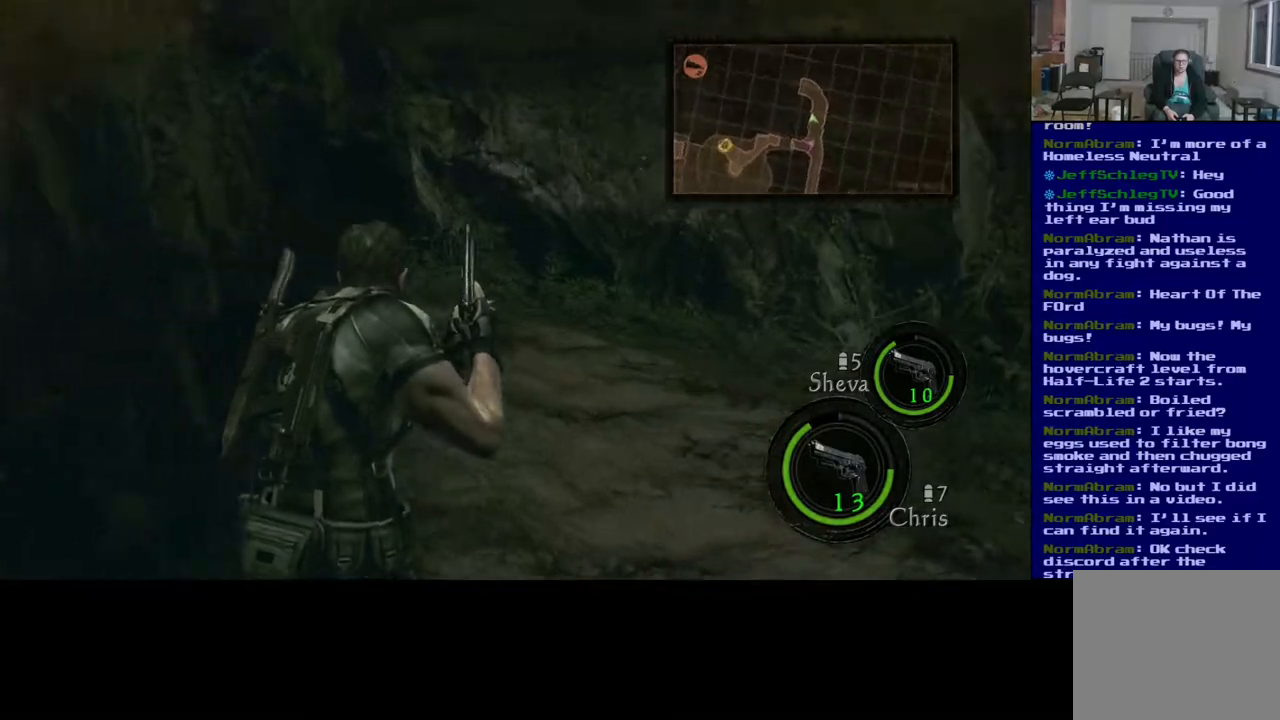
{"buttons": ["L3"], "left_stick": "up-right", "right_stick": "center", "events": [[217, "right_stick", "left"], [483, "right_stick", "center"]]}
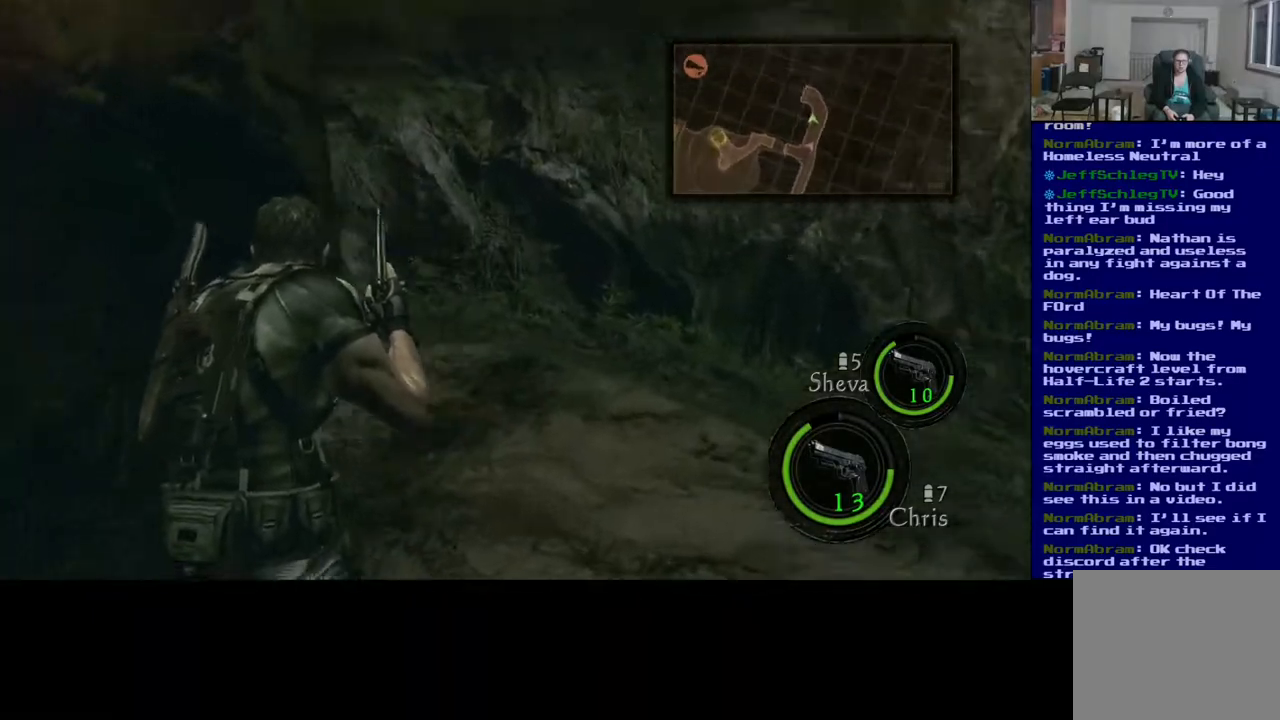
{"buttons": ["L3"], "left_stick": "up-right", "right_stick": "down-left", "events": [[500, "right_stick", "down-left"]]}
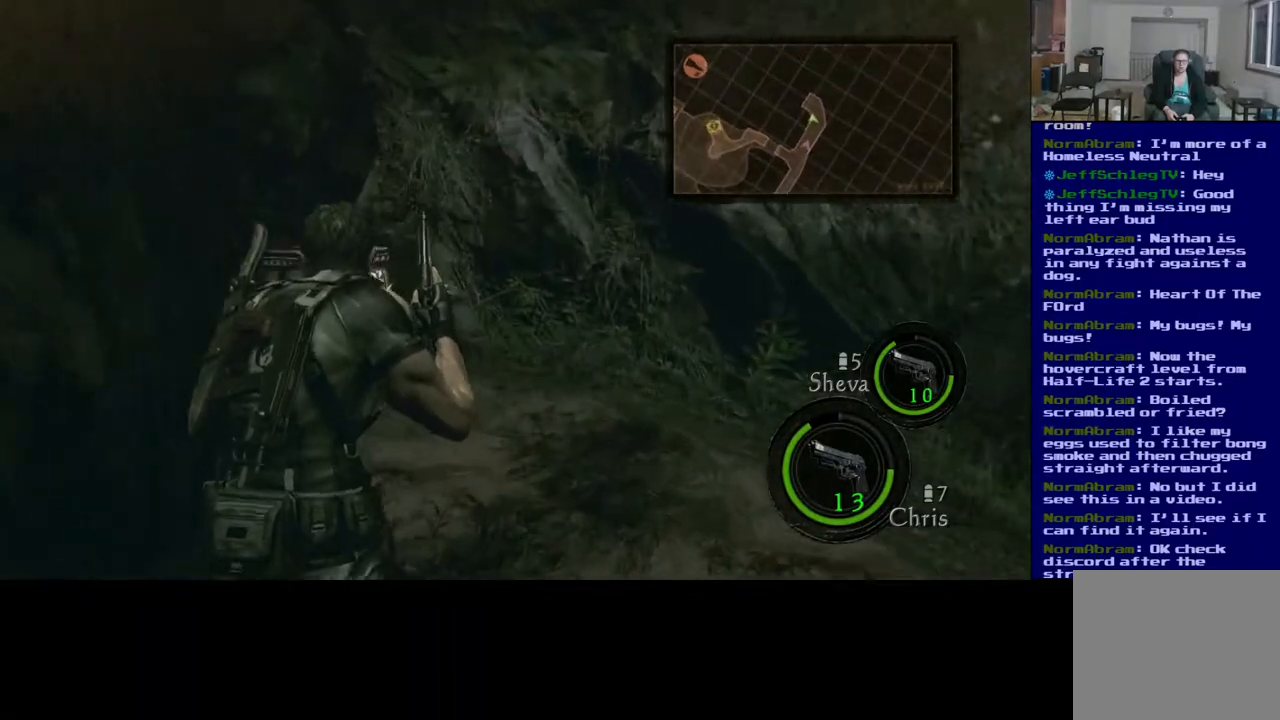
{"buttons": [], "left_stick": "up-right", "right_stick": "center", "events": [[167, "L3", "up"], [433, "right_stick", "center"]]}
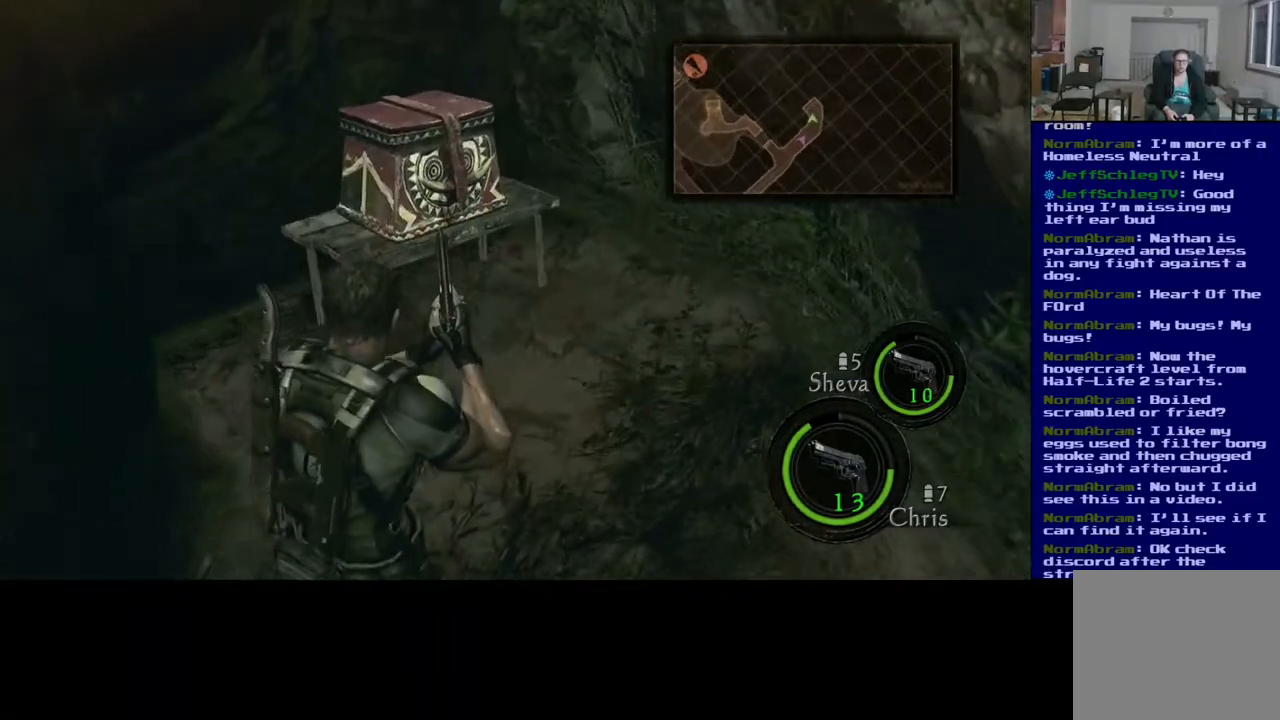
{"buttons": [], "left_stick": "up", "right_stick": "left", "events": [[433, "left_stick", "up"], [467, "right_stick", "left"]]}
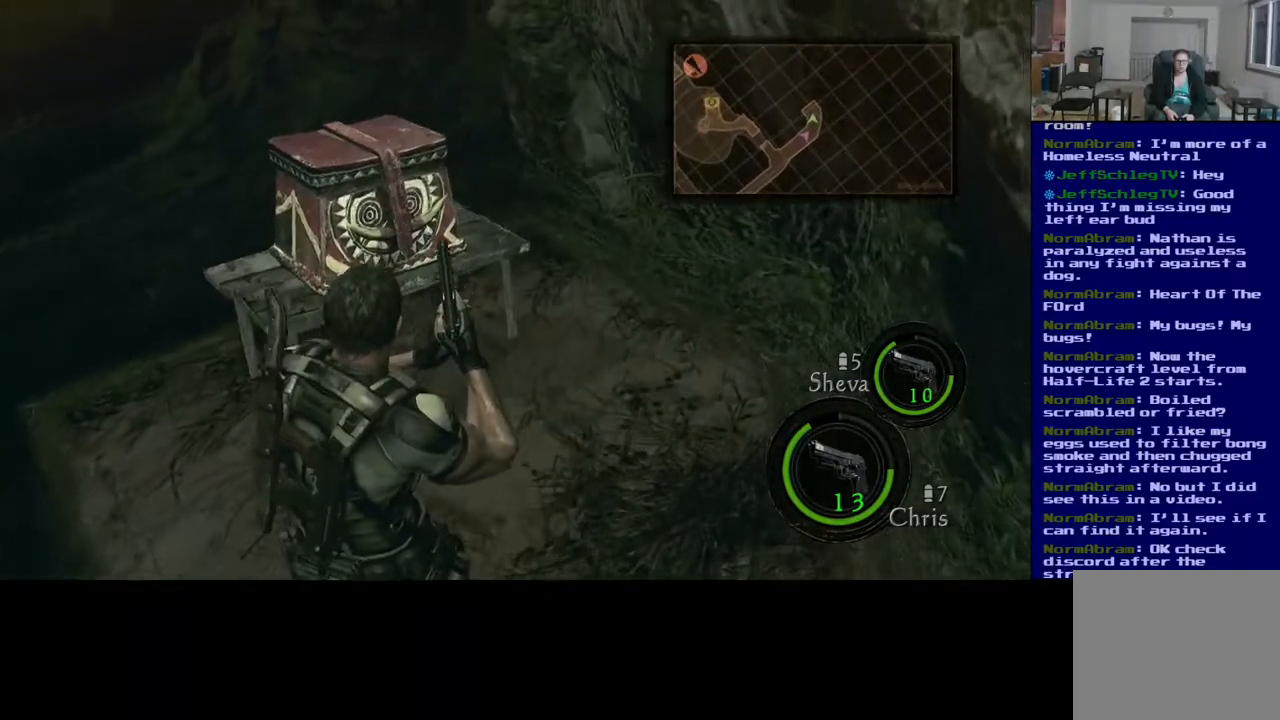
{"buttons": [], "left_stick": "up", "right_stick": "center", "events": [[150, "right_stick", "center"]]}
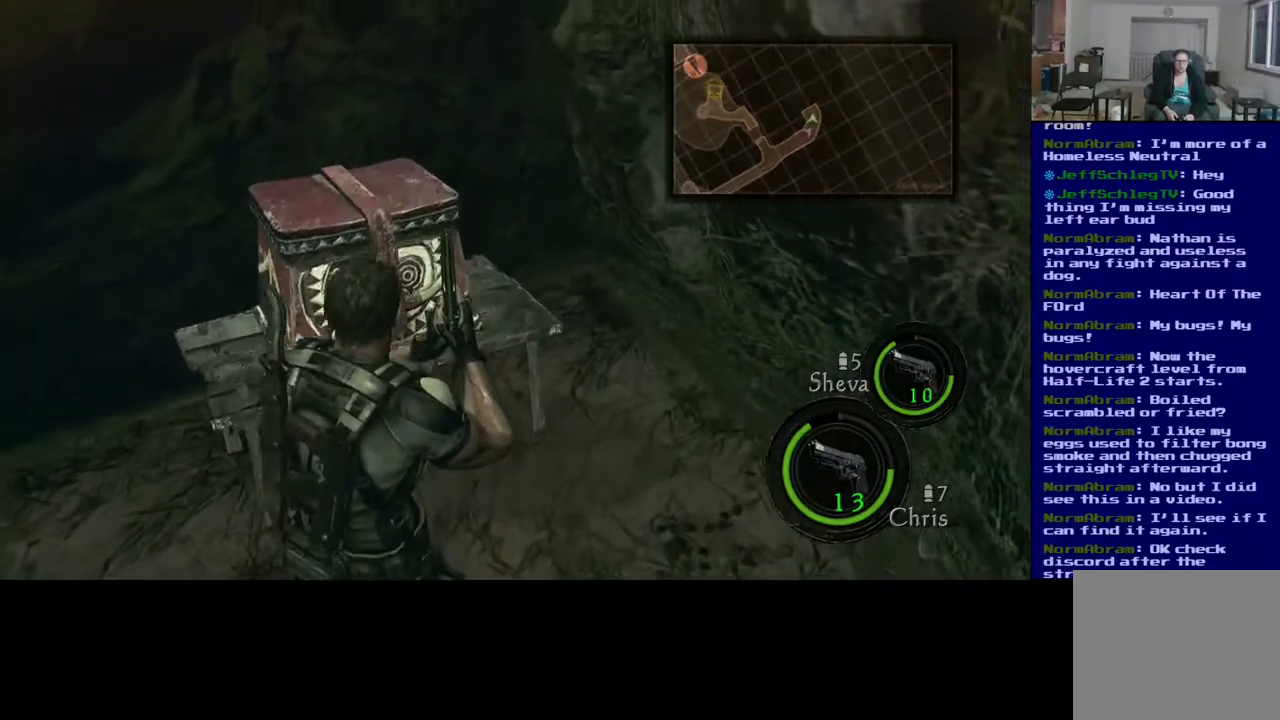
{"buttons": ["X"], "left_stick": "center", "right_stick": "center", "events": [[300, "X", "down"], [333, "left_stick", "center"]]}
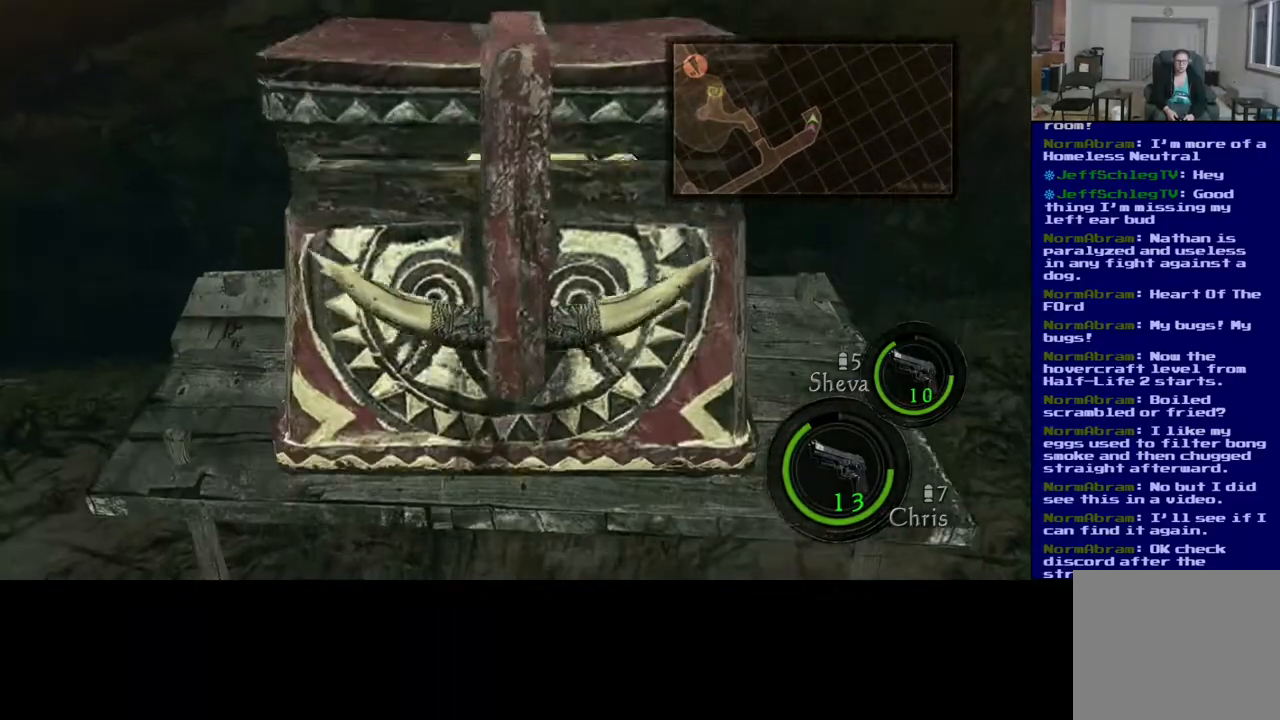
{"buttons": [], "left_stick": "center", "right_stick": "center", "events": [[150, "X", "up"]]}
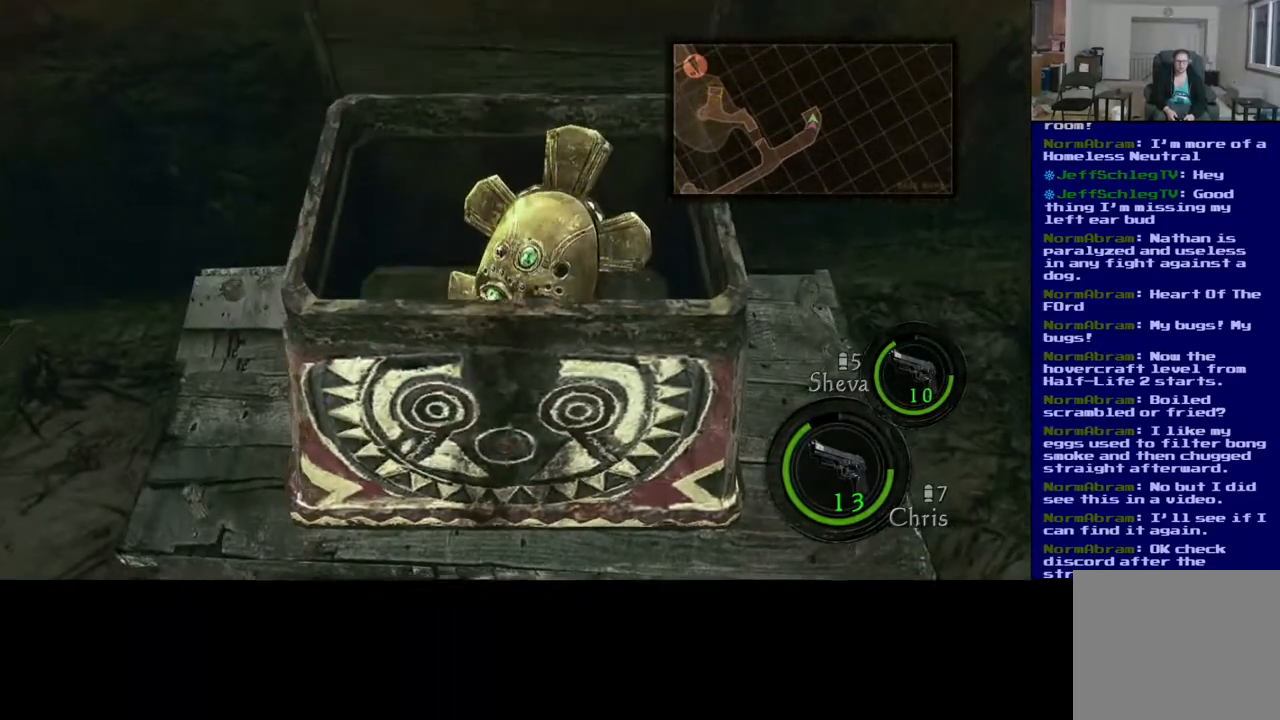
{"buttons": [], "left_stick": "center", "right_stick": "center", "events": []}
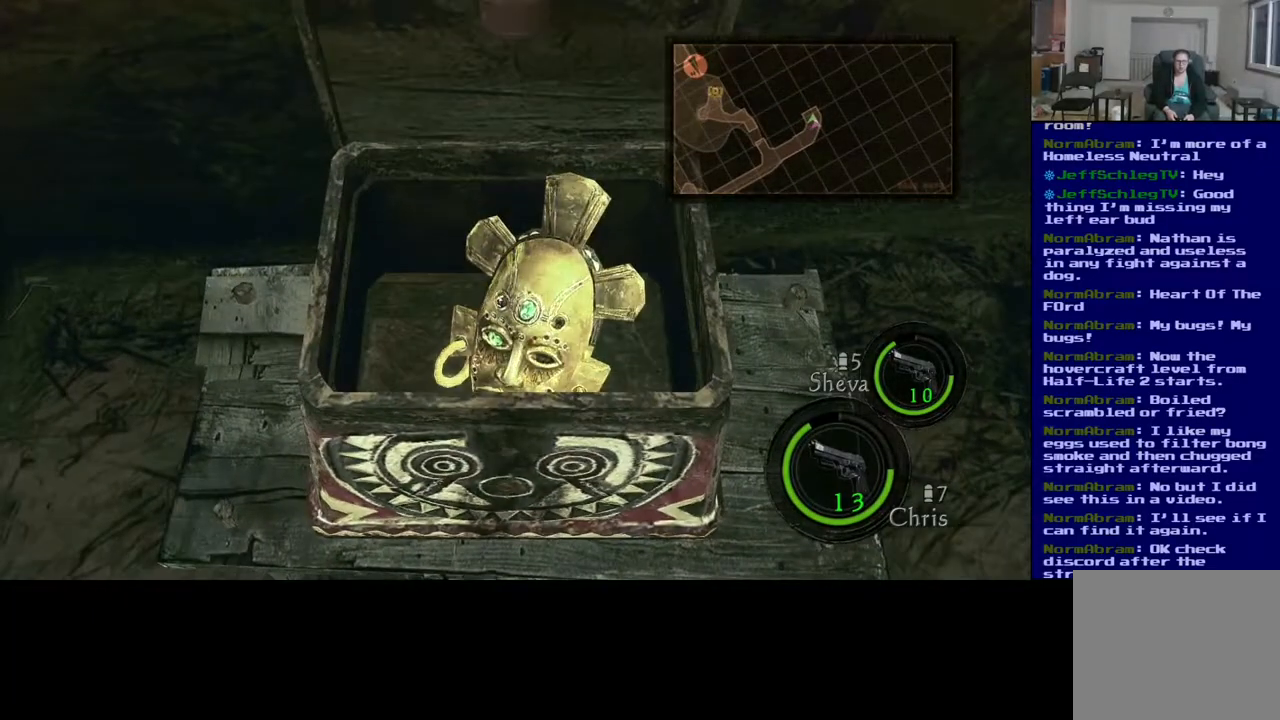
{"buttons": ["X"], "left_stick": "center", "right_stick": "center", "events": [[400, "X", "down"]]}
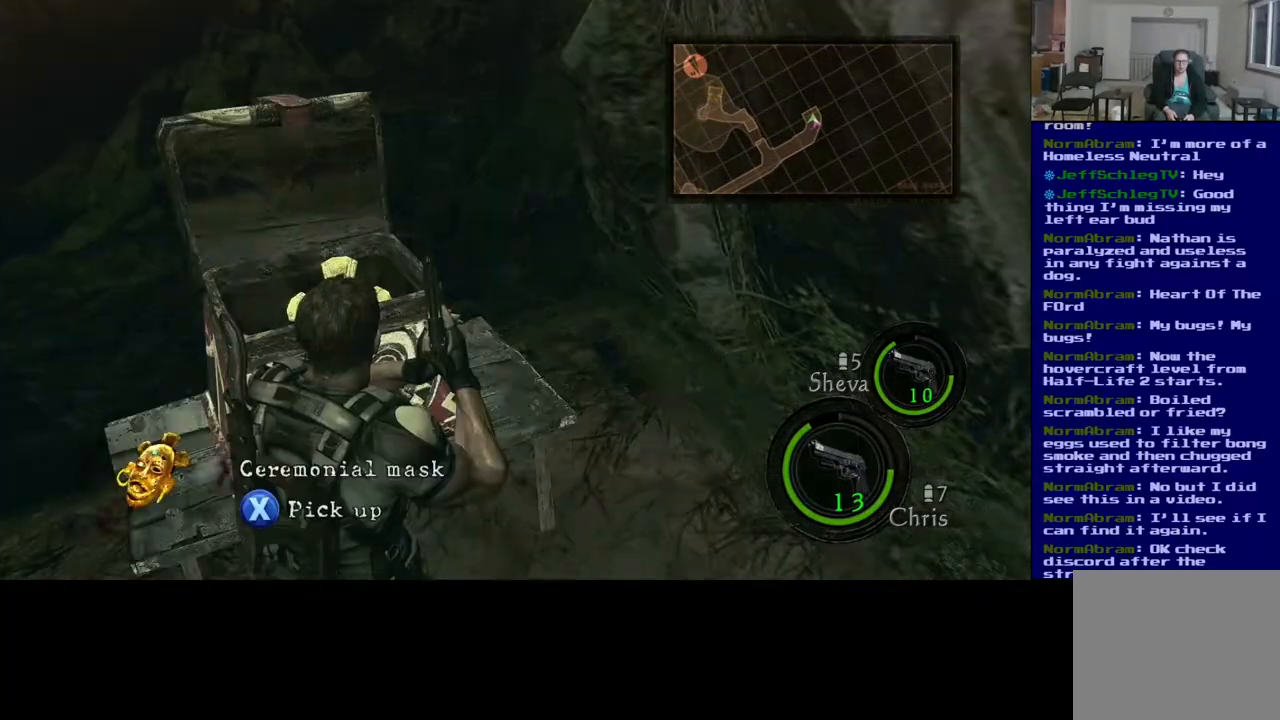
{"buttons": ["X"], "left_stick": "center", "right_stick": "center", "events": [[100, "X", "up"], [483, "X", "down"]]}
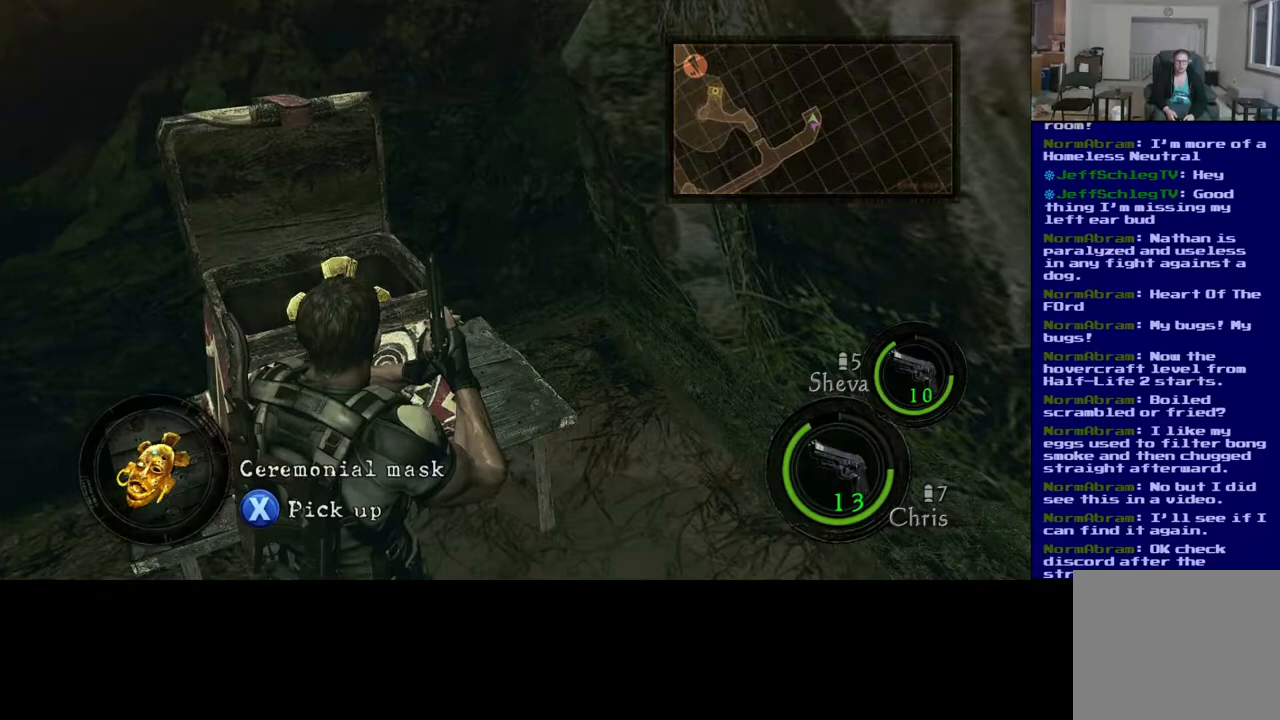
{"buttons": ["X"], "left_stick": "center", "right_stick": "center", "events": []}
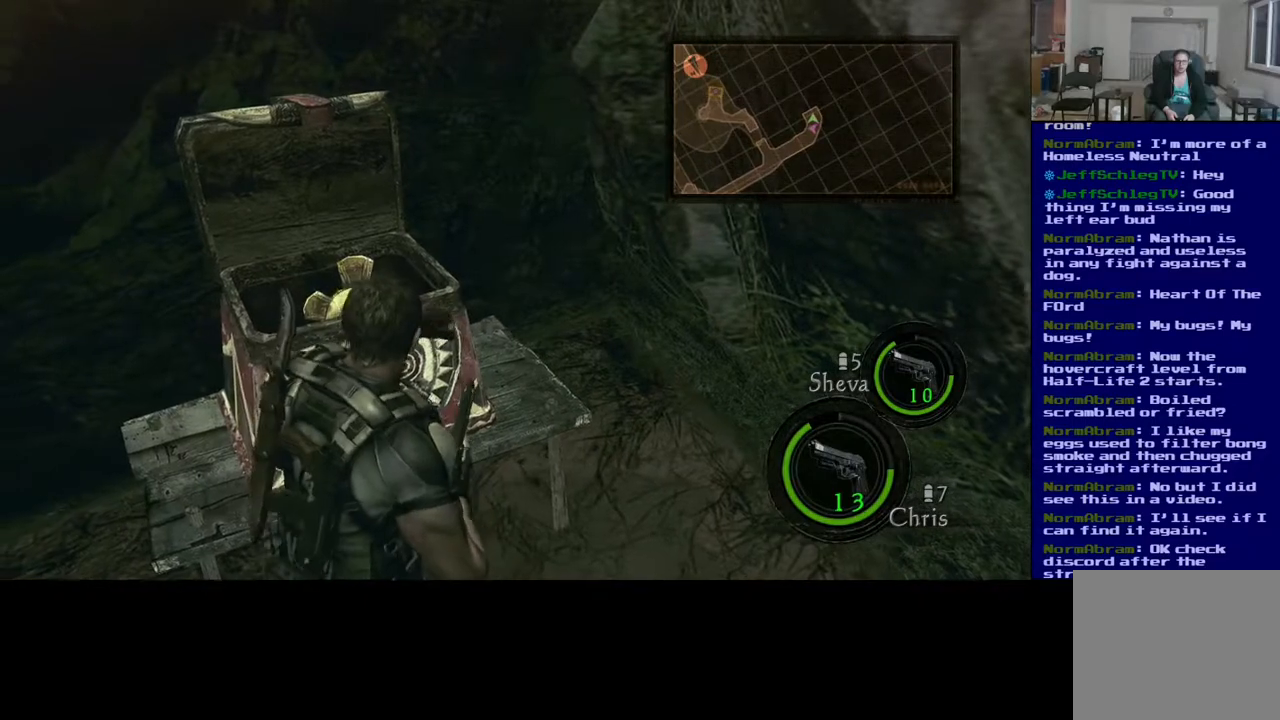
{"buttons": [], "left_stick": "center", "right_stick": "center", "events": [[450, "X", "up"]]}
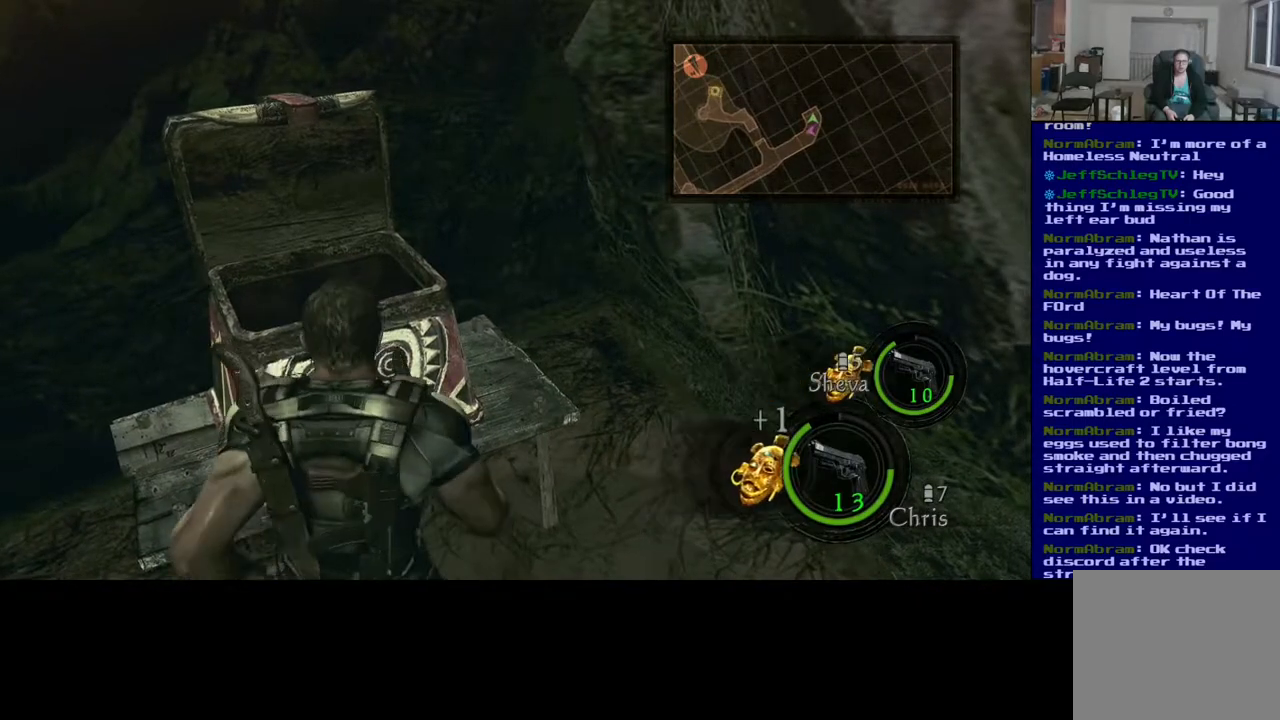
{"buttons": [], "left_stick": "down-right", "right_stick": "left", "events": [[283, "right_stick", "left"], [317, "left_stick", "down-right"]]}
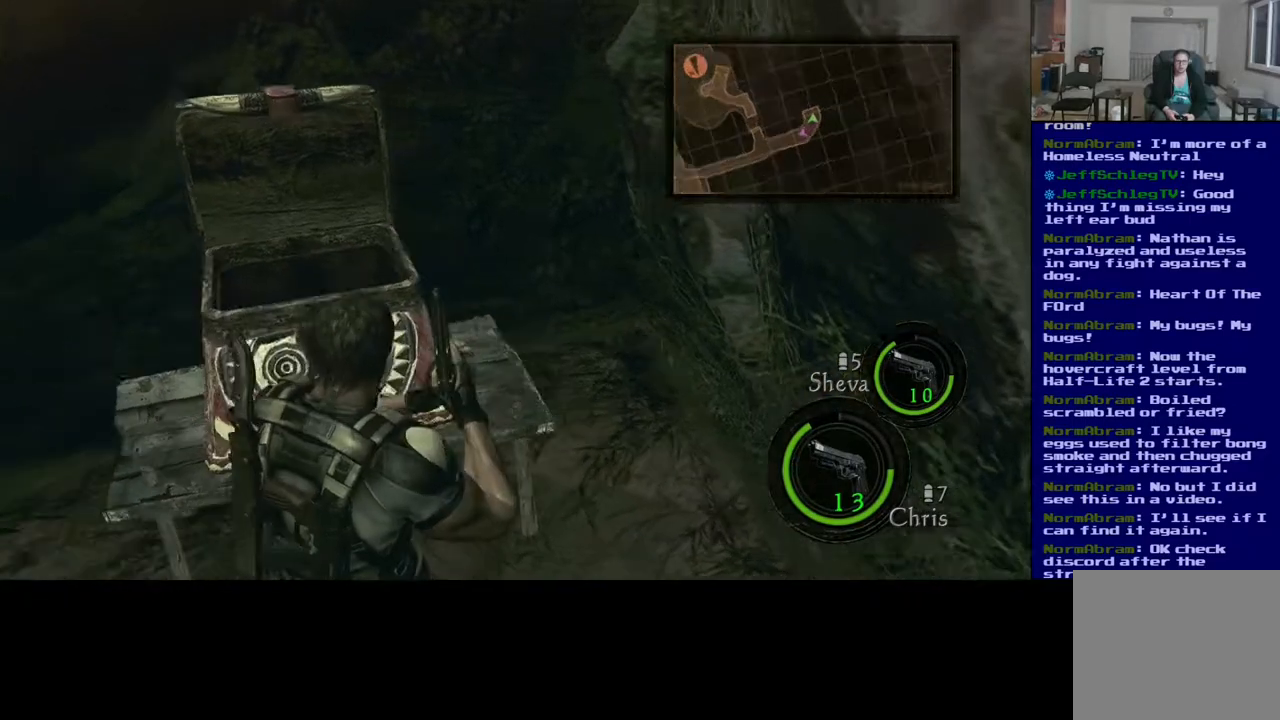
{"buttons": [], "left_stick": "down-left", "right_stick": "left", "events": [[167, "left_stick", "down-left"]]}
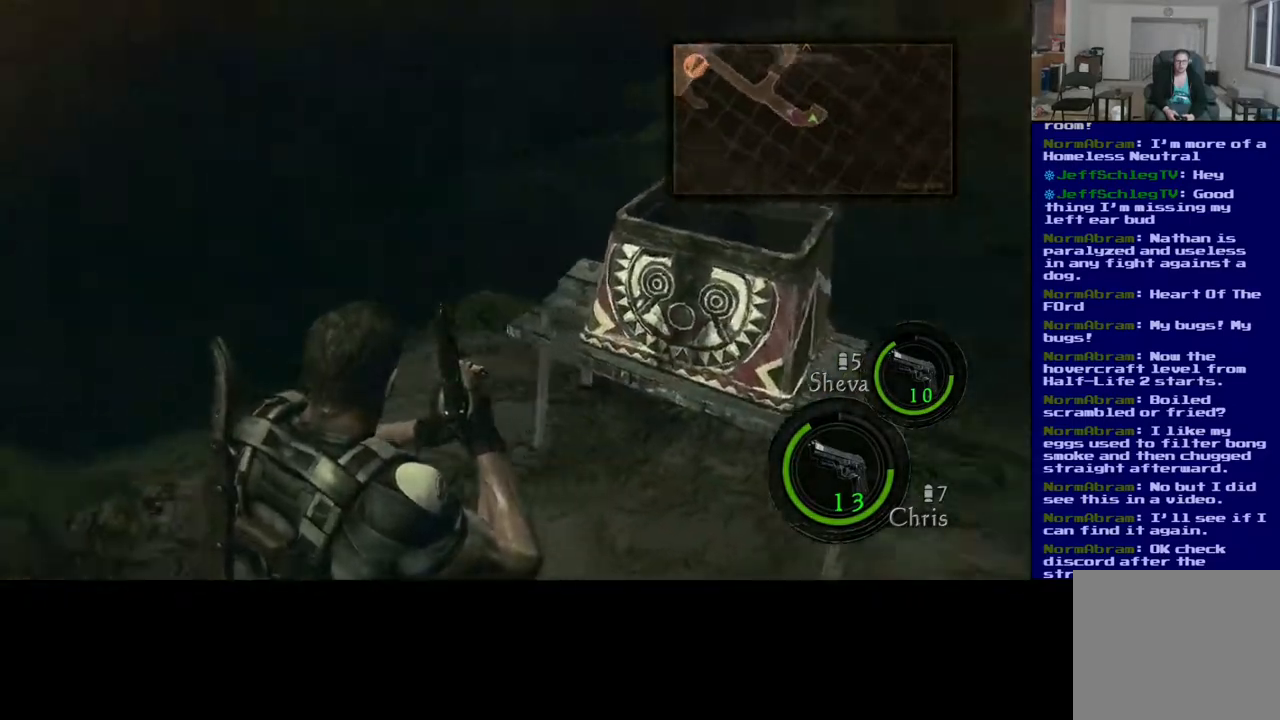
{"buttons": [], "left_stick": "center", "right_stick": "left", "events": [[250, "left_stick", "center"]]}
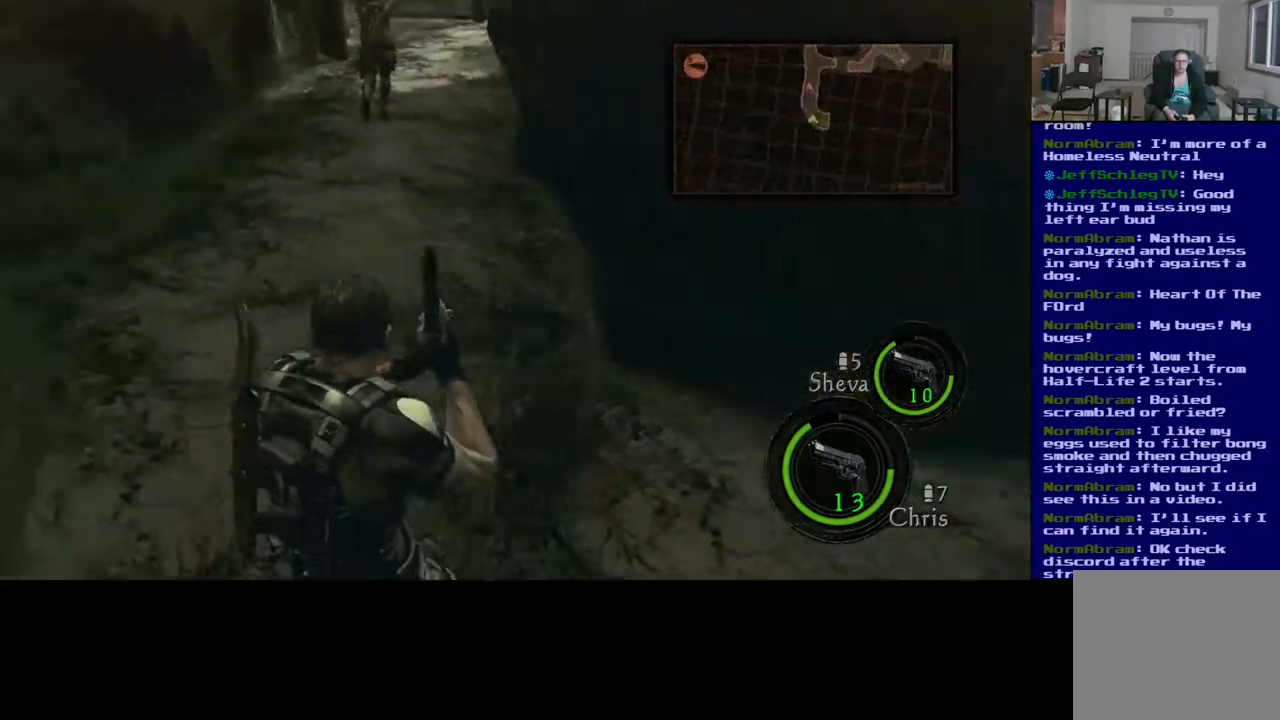
{"buttons": [], "left_stick": "up-left", "right_stick": "left", "events": [[83, "right_stick", "center"], [267, "left_stick", "left"], [433, "left_stick", "up-left"], [450, "right_stick", "left"]]}
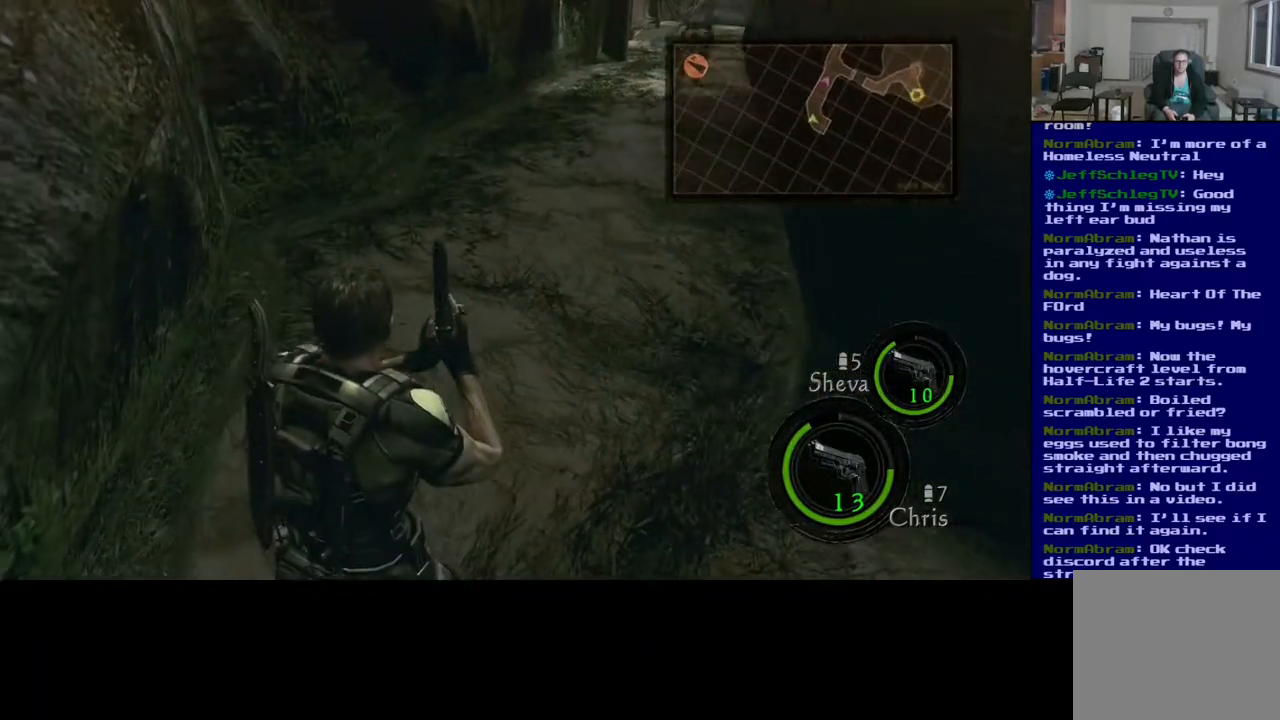
{"buttons": ["L3"], "left_stick": "up", "right_stick": "center", "events": [[17, "left_stick", "up"], [17, "right_stick", "center"], [450, "L3", "down"]]}
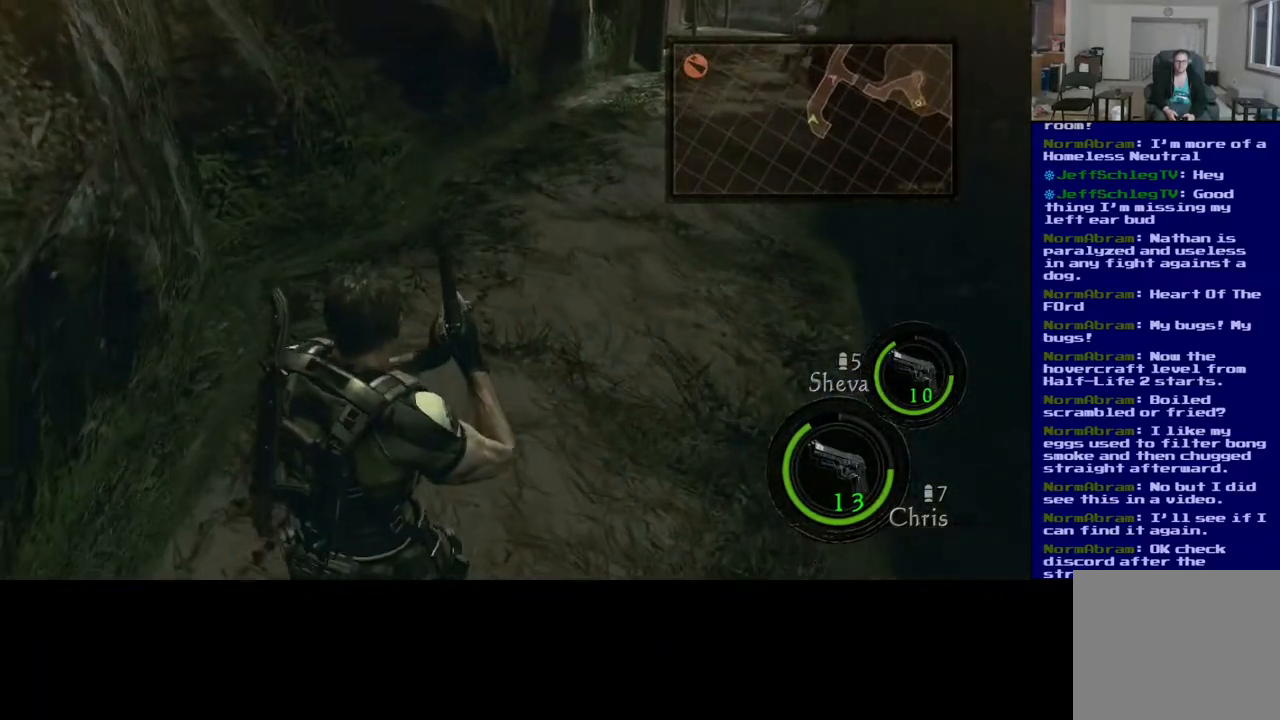
{"buttons": ["L3"], "left_stick": "up", "right_stick": "center", "events": [[200, "right_stick", "up-right"], [467, "right_stick", "center"]]}
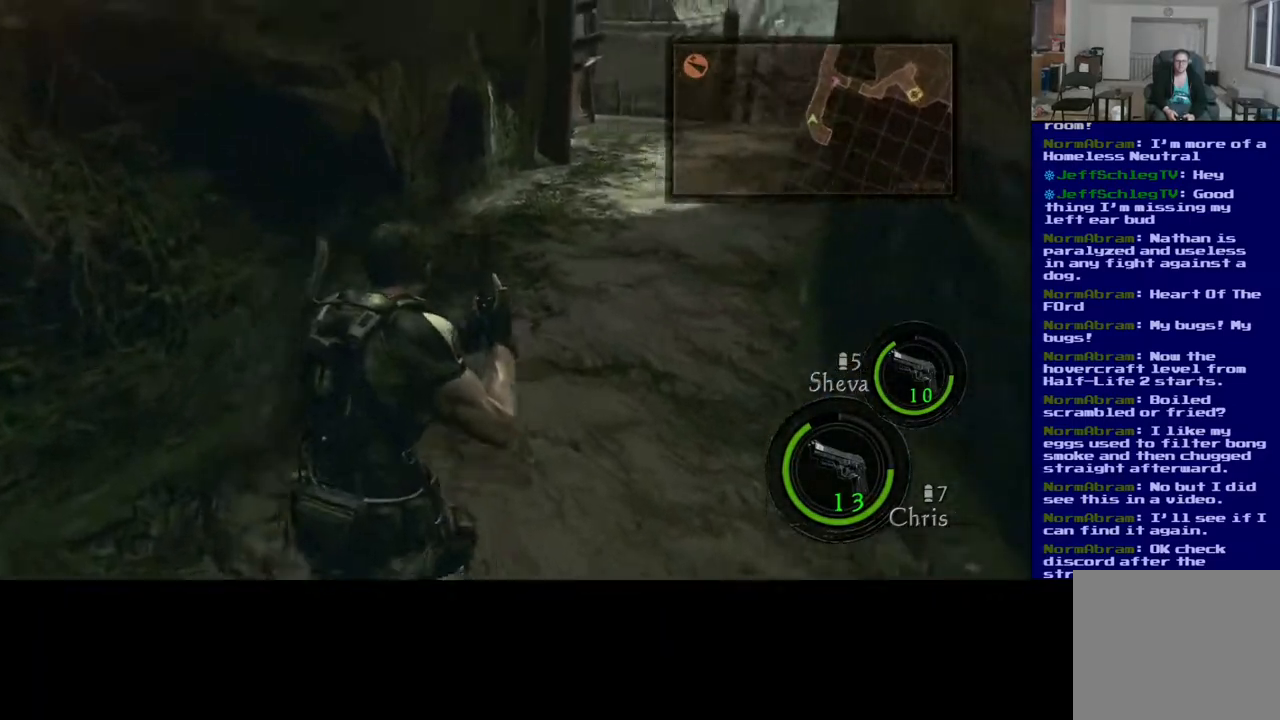
{"buttons": ["L3"], "left_stick": "up", "right_stick": "up-right", "events": [[300, "right_stick", "up-right"]]}
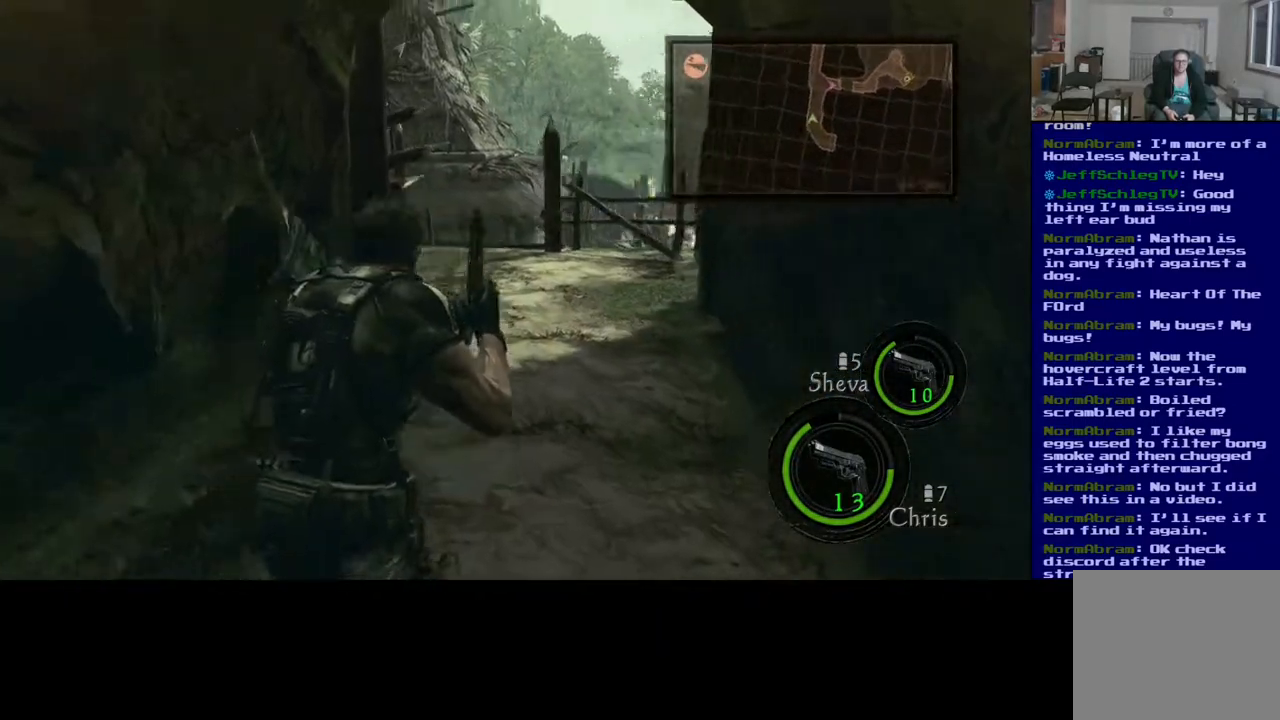
{"buttons": ["L3"], "left_stick": "up", "right_stick": "center", "events": [[50, "right_stick", "center"]]}